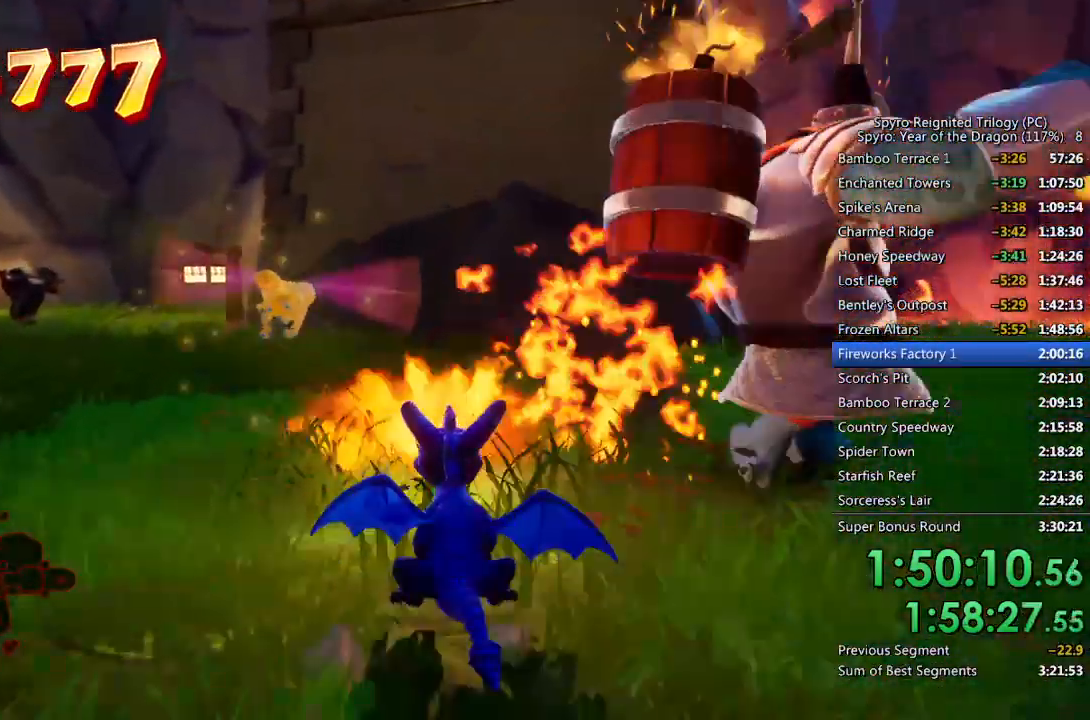
Gameplay with a controller (PlayStation layout); each line is a JSON object with the inputs held at the frame after it. "events" lists button and stick changes between this image and that frame as [ms after this image, input, new state], when the widget could be followed in between.
{"buttons": ["SQUARE"], "left_stick": "up", "right_stick": "center", "events": [[33, "SQUARE", "up"], [50, "left_stick", "left"], [267, "left_stick", "up"], [350, "right_stick", "right"], [433, "SQUARE", "down"], [483, "right_stick", "center"]]}
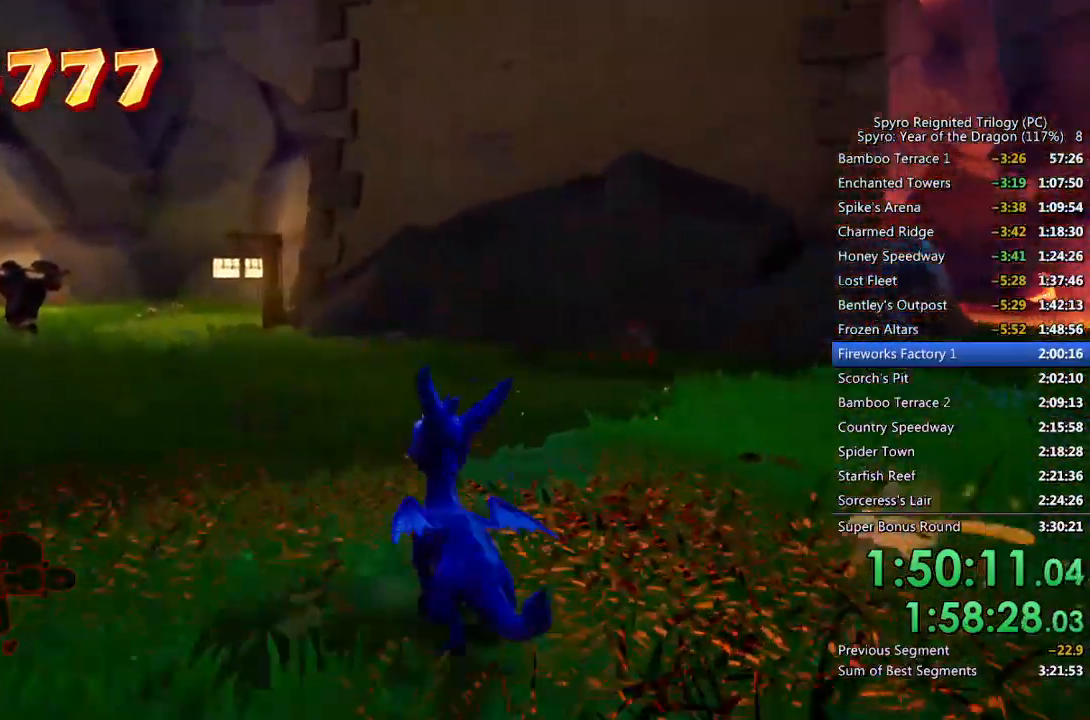
{"buttons": ["SQUARE"], "left_stick": "up-right", "right_stick": "right", "events": [[33, "left_stick", "up-right"], [300, "right_stick", "right"]]}
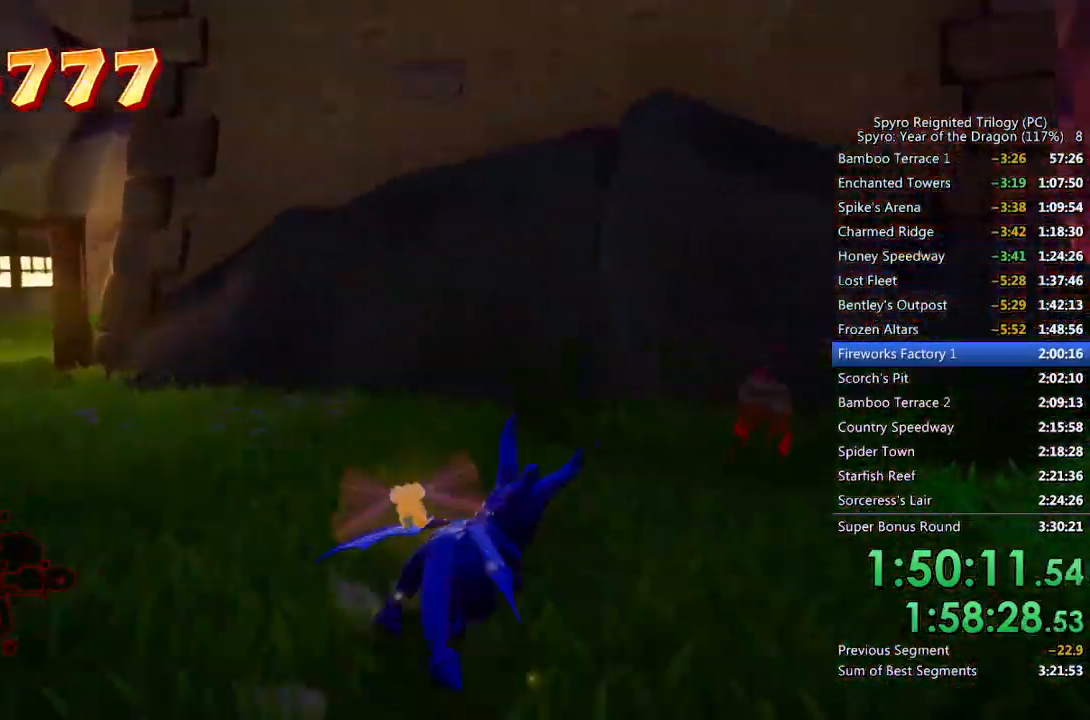
{"buttons": [], "left_stick": "right", "right_stick": "right", "events": [[67, "SQUARE", "up"], [367, "left_stick", "right"]]}
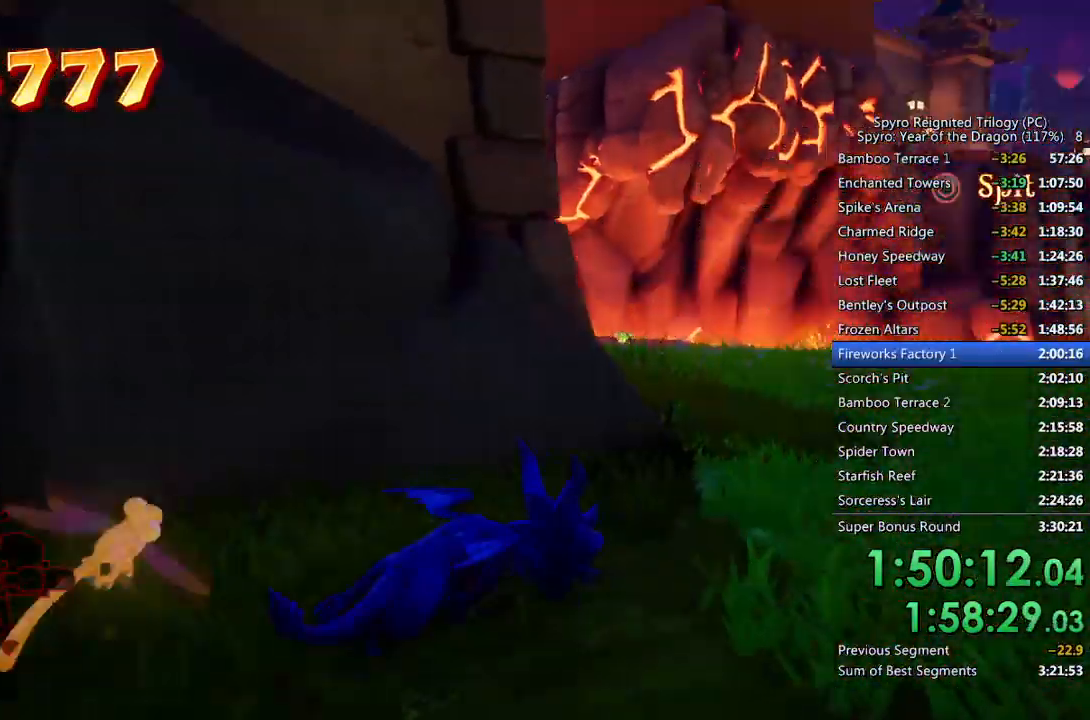
{"buttons": ["SQUARE"], "left_stick": "center", "right_stick": "center", "events": [[17, "SQUARE", "down"], [33, "right_stick", "center"], [417, "left_stick", "center"]]}
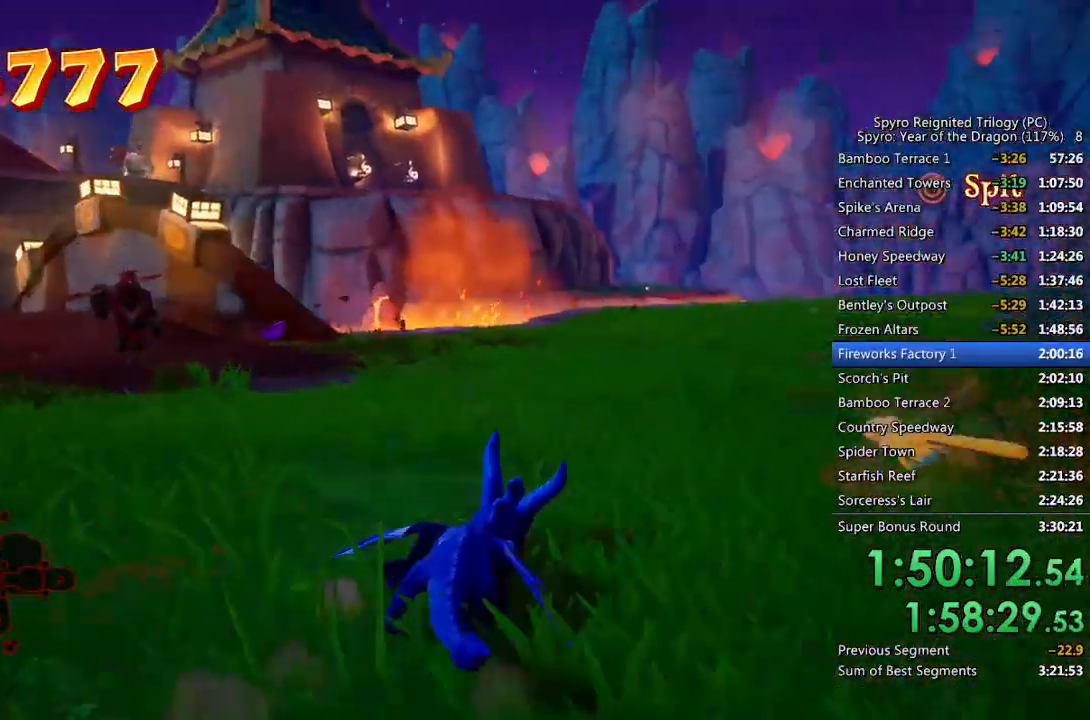
{"buttons": ["SQUARE"], "left_stick": "left", "right_stick": "center", "events": [[167, "left_stick", "left"]]}
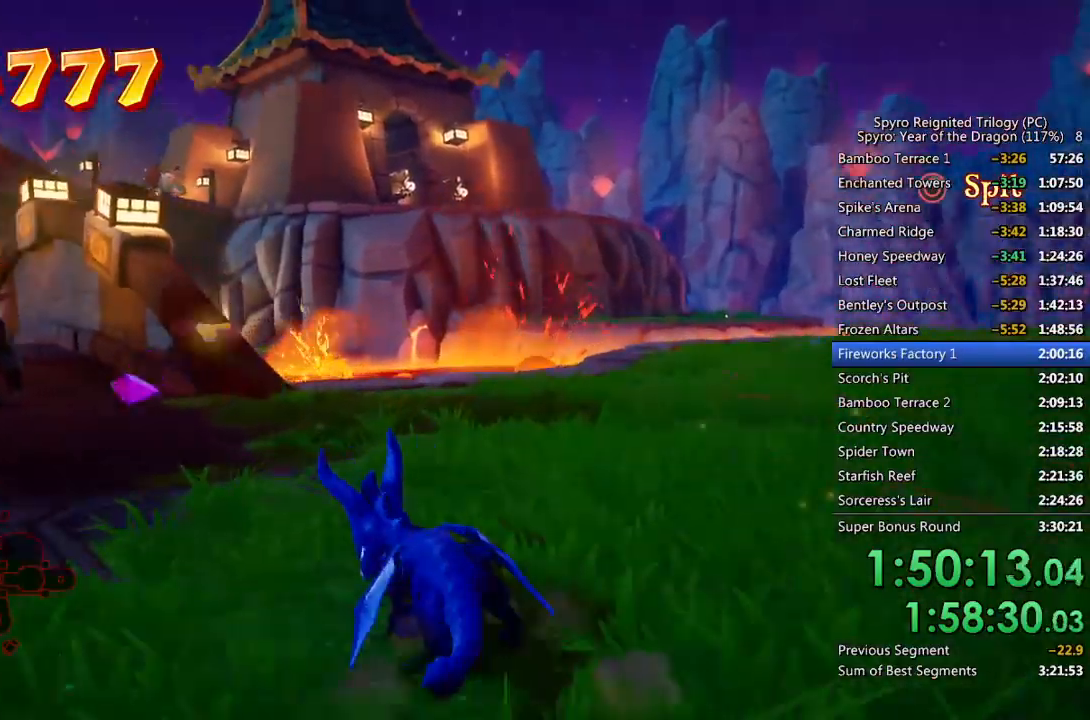
{"buttons": ["SQUARE"], "left_stick": "right", "right_stick": "center", "events": [[250, "left_stick", "center"], [483, "left_stick", "right"]]}
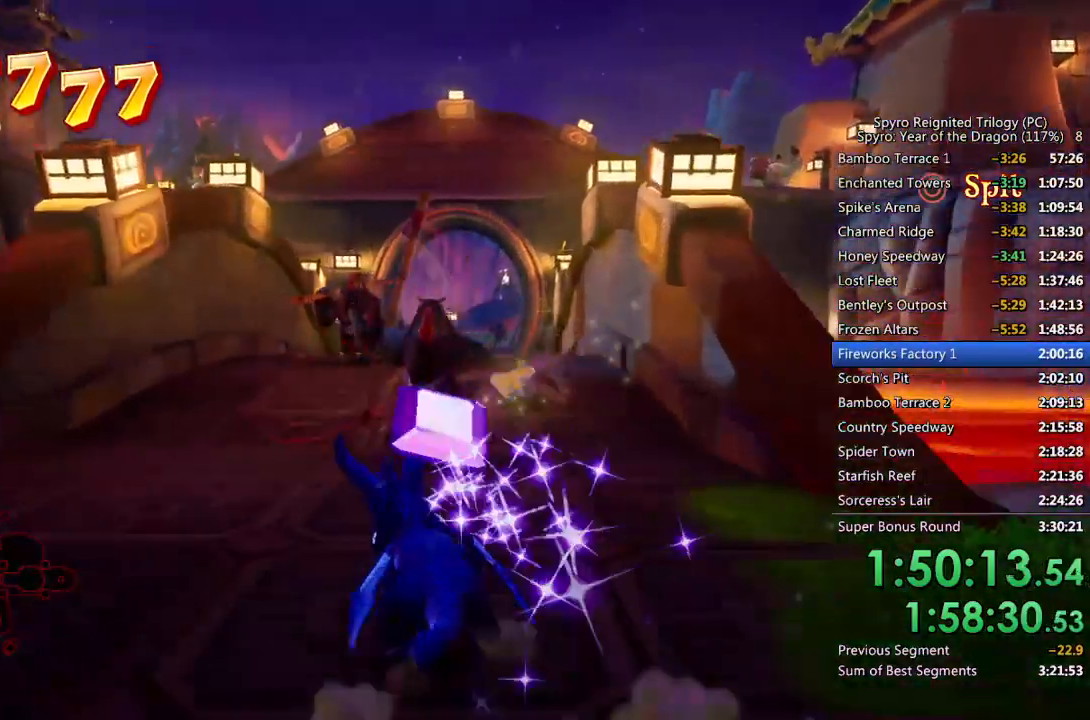
{"buttons": ["SQUARE"], "left_stick": "center", "right_stick": "center", "events": [[67, "left_stick", "center"], [283, "left_stick", "up-left"], [367, "left_stick", "center"]]}
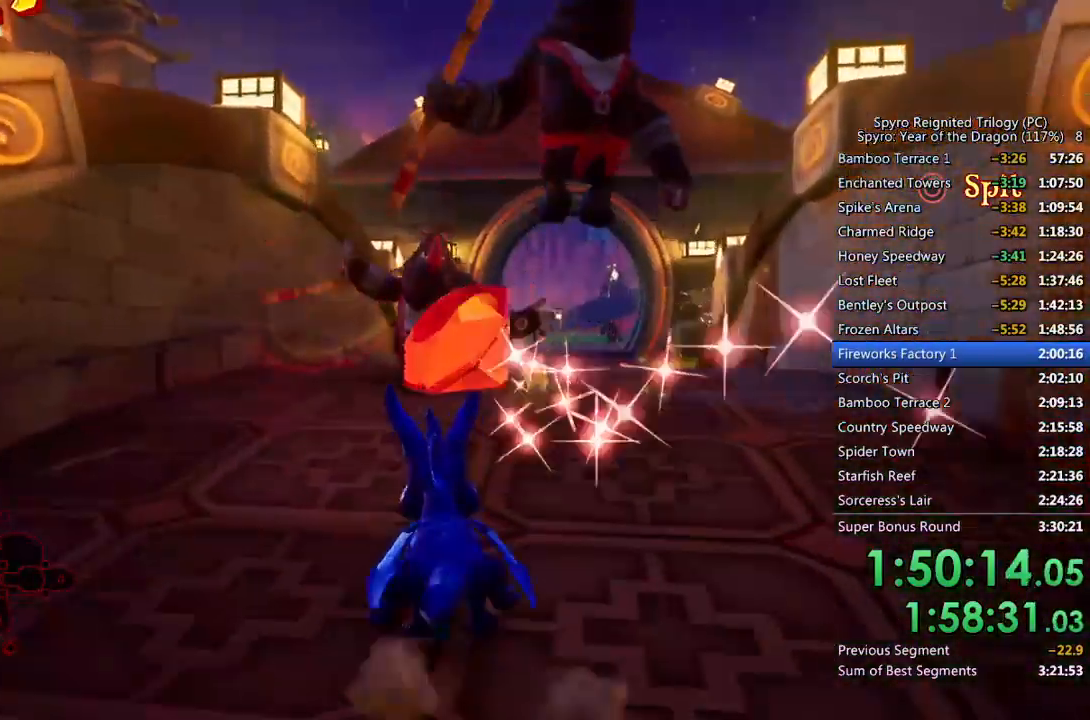
{"buttons": [], "left_stick": "down-left", "right_stick": "left", "events": [[467, "SQUARE", "up"], [483, "left_stick", "down-left"], [483, "right_stick", "left"]]}
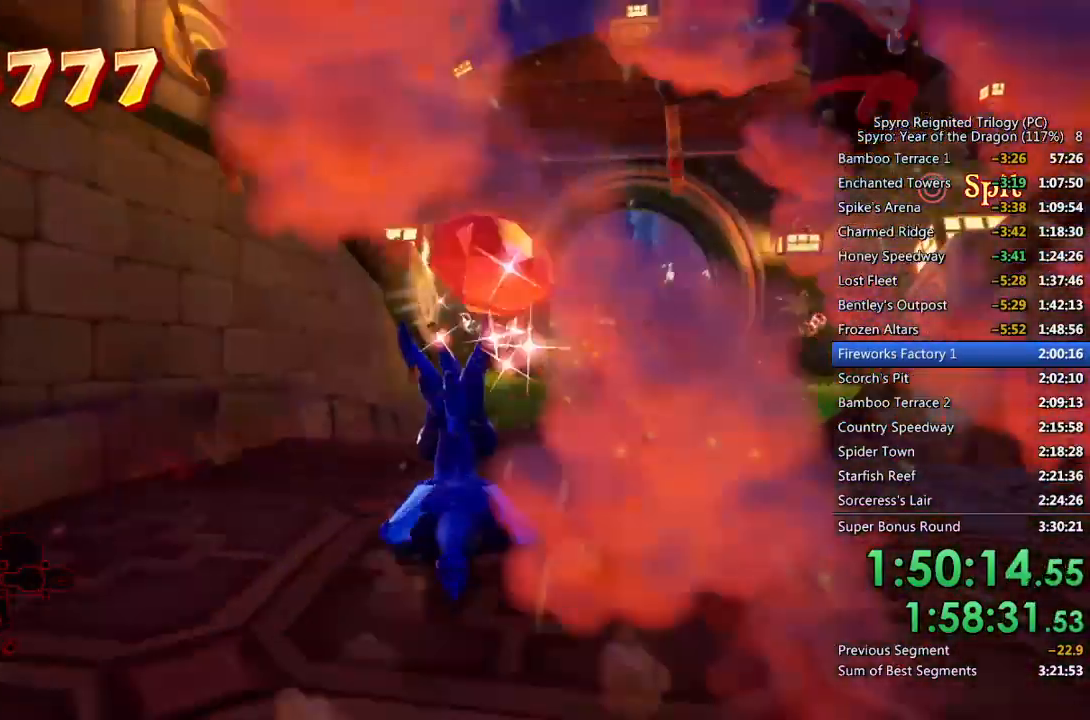
{"buttons": ["SQUARE"], "left_stick": "up-left", "right_stick": "center", "events": [[267, "right_stick", "center"], [283, "SQUARE", "down"], [350, "left_stick", "left"], [450, "left_stick", "up-left"]]}
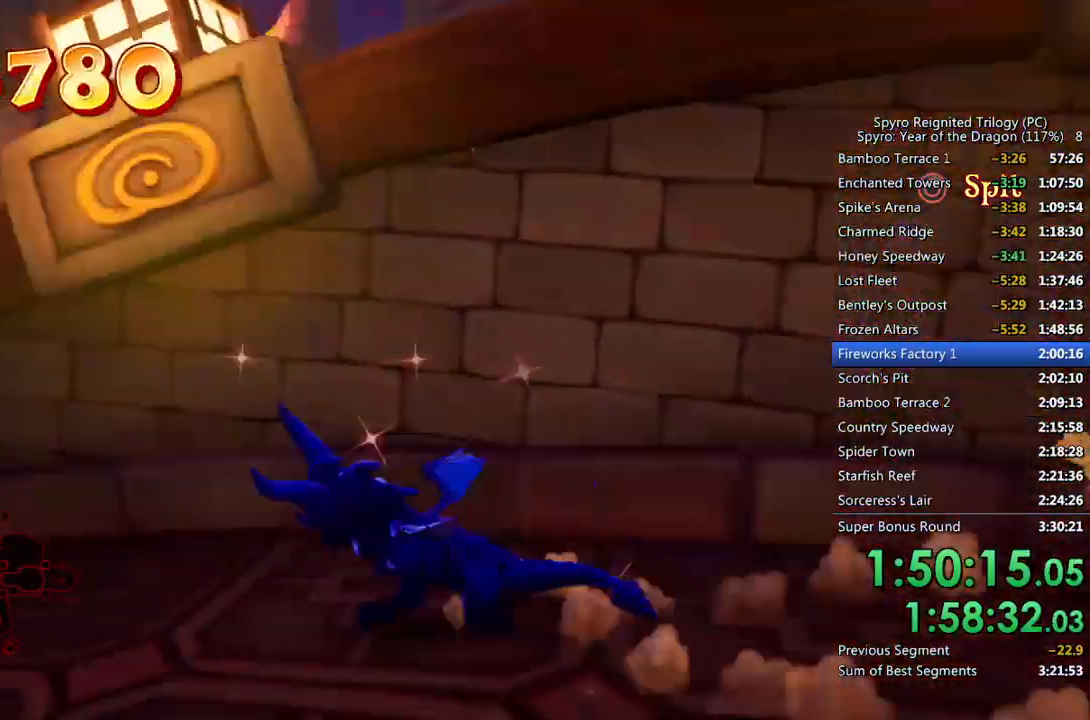
{"buttons": [], "left_stick": "up", "right_stick": "center", "events": [[133, "left_stick", "up"], [183, "SQUARE", "up"], [200, "right_stick", "right"], [267, "CROSS", "down"], [483, "right_stick", "center"], [500, "CROSS", "up"]]}
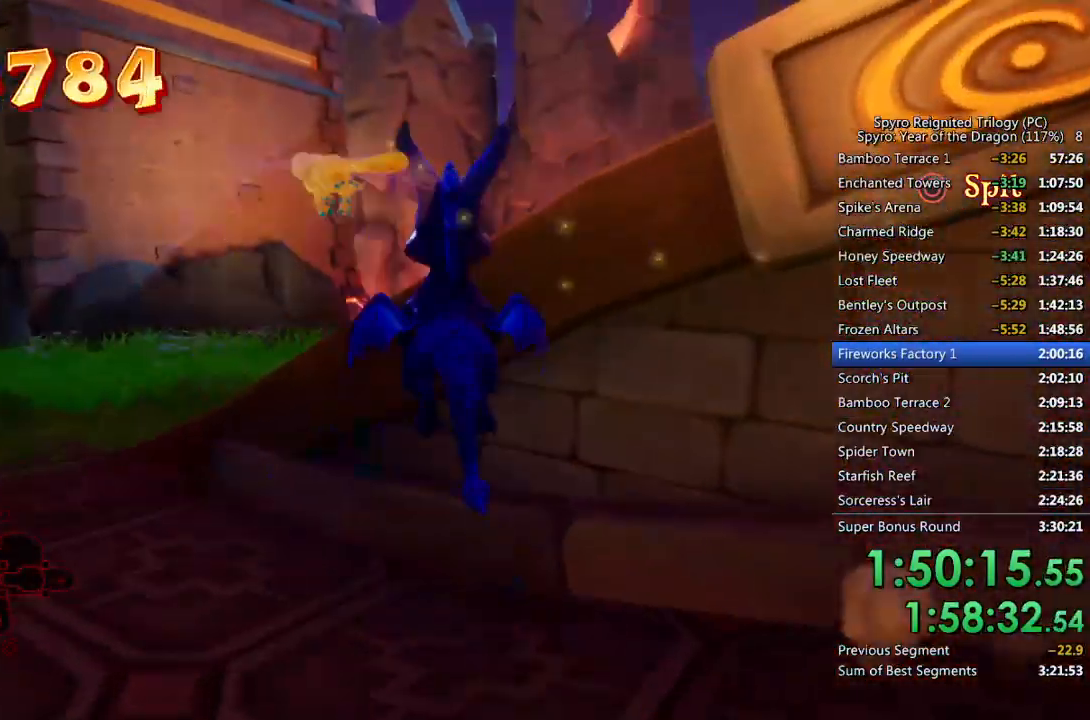
{"buttons": [], "left_stick": "up-right", "right_stick": "center", "events": [[233, "left_stick", "up-right"], [233, "right_stick", "right"], [333, "right_stick", "center"], [400, "left_stick", "center"], [500, "left_stick", "up-right"]]}
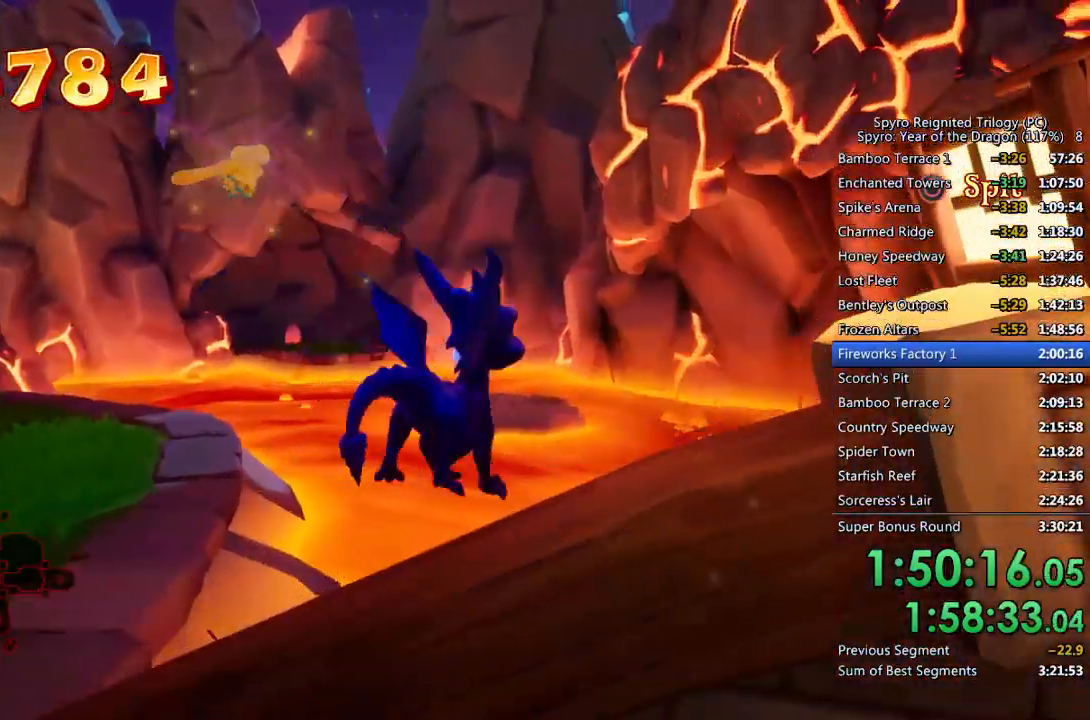
{"buttons": ["CROSS", "SQUARE"], "left_stick": "up-right", "right_stick": "center", "events": [[100, "SQUARE", "down"], [167, "CROSS", "down"]]}
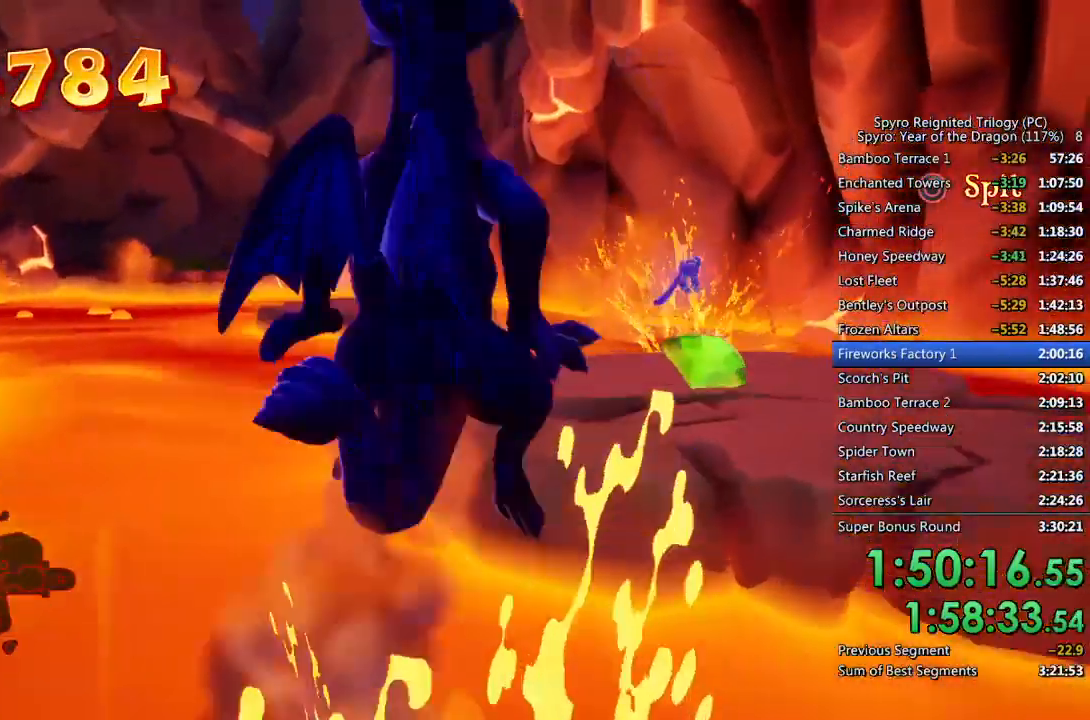
{"buttons": [], "left_stick": "up", "right_stick": "center", "events": [[33, "CROSS", "up"], [67, "SQUARE", "up"], [333, "right_stick", "down"], [367, "left_stick", "up"], [417, "right_stick", "center"]]}
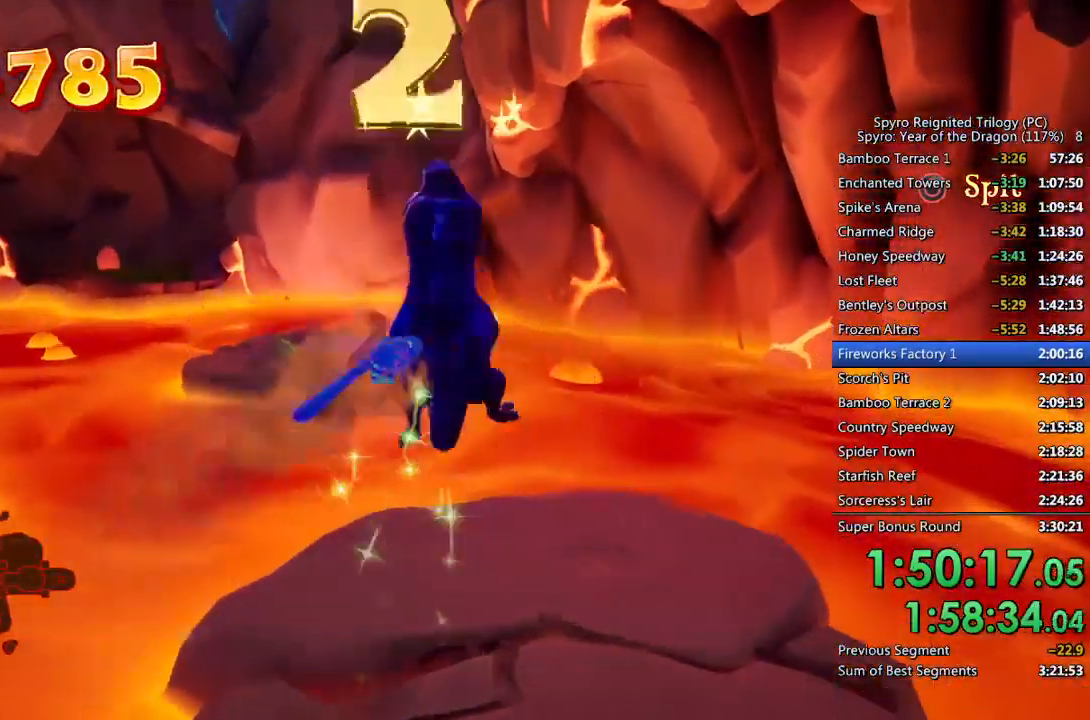
{"buttons": ["CROSS", "SQUARE"], "left_stick": "up-left", "right_stick": "center", "events": [[100, "SQUARE", "down"], [217, "left_stick", "up-left"], [383, "CROSS", "down"]]}
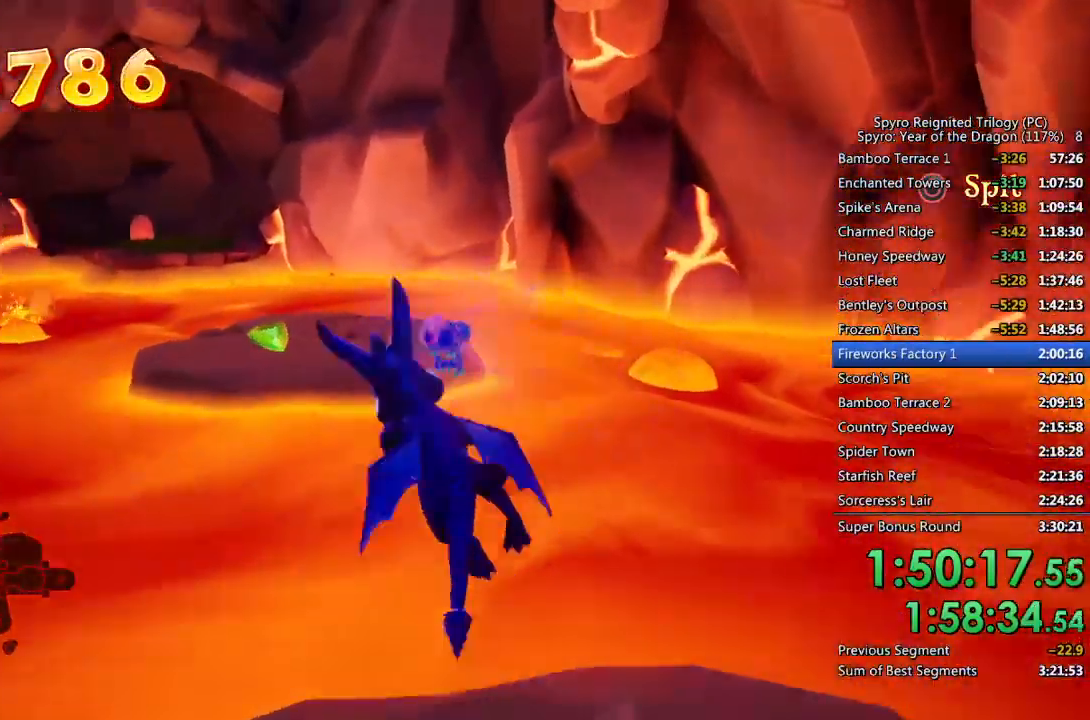
{"buttons": ["SQUARE"], "left_stick": "center", "right_stick": "center", "events": [[150, "CROSS", "up"], [183, "left_stick", "center"], [333, "left_stick", "left"], [417, "left_stick", "center"]]}
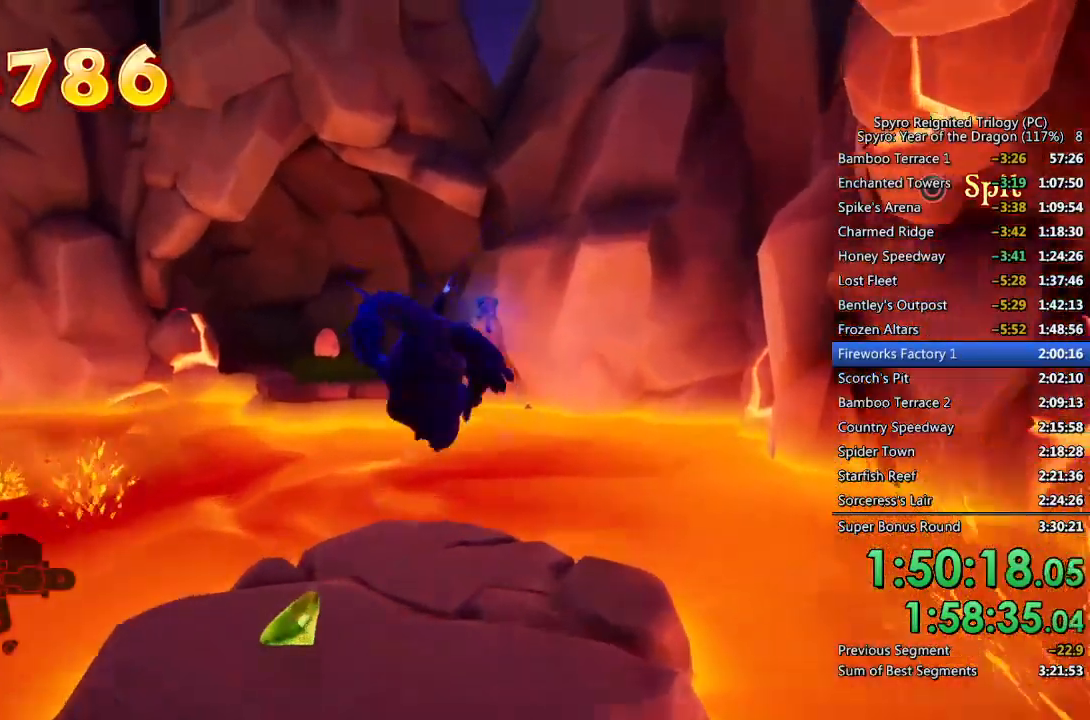
{"buttons": ["SQUARE"], "left_stick": "up", "right_stick": "center", "events": [[250, "left_stick", "up-left"], [400, "left_stick", "up"]]}
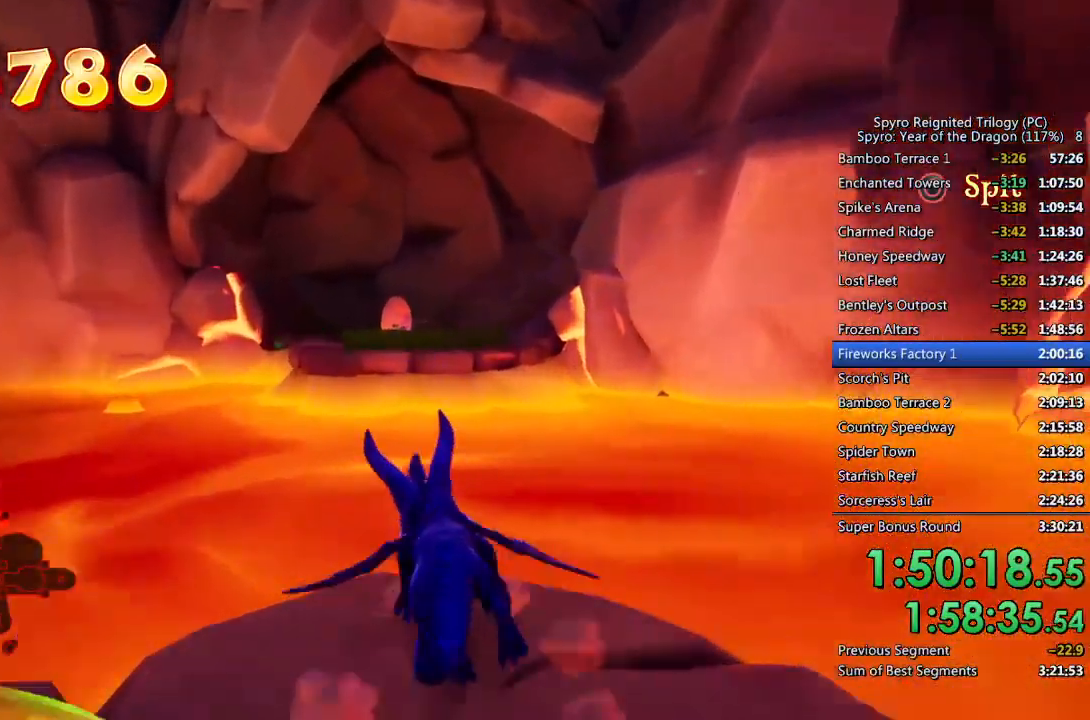
{"buttons": ["CROSS", "SQUARE"], "left_stick": "up", "right_stick": "center", "events": [[33, "CROSS", "down"]]}
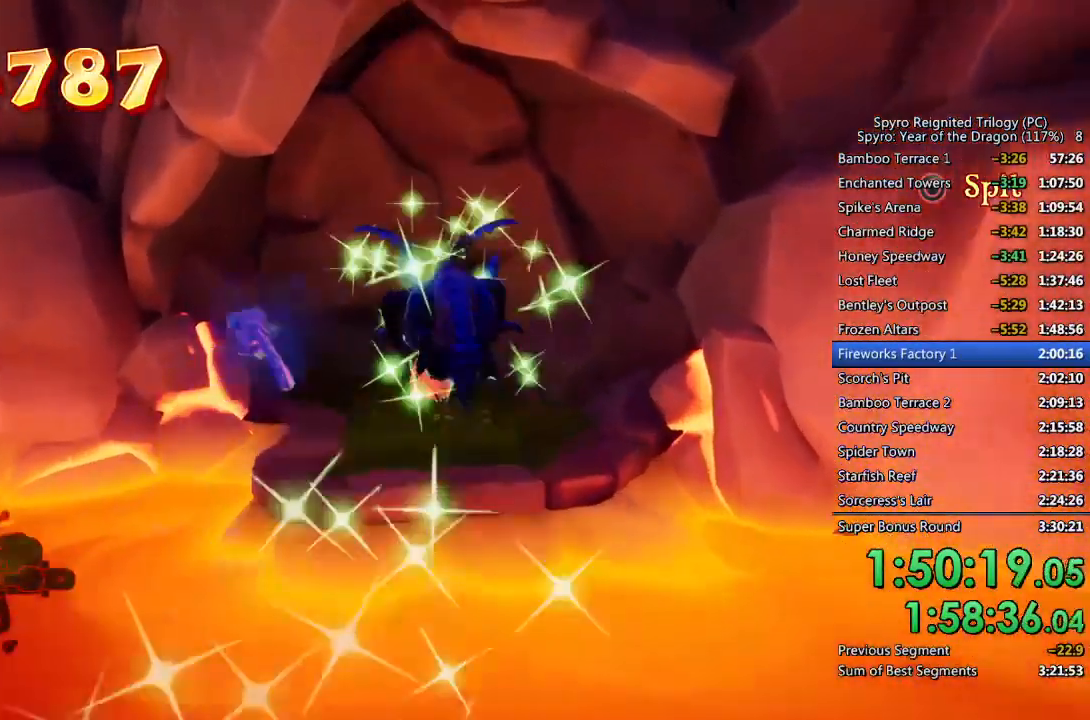
{"buttons": ["SQUARE"], "left_stick": "up", "right_stick": "center", "events": [[83, "CROSS", "up"], [83, "SQUARE", "up"], [133, "CROSS", "down"], [233, "CROSS", "up"], [467, "SQUARE", "down"]]}
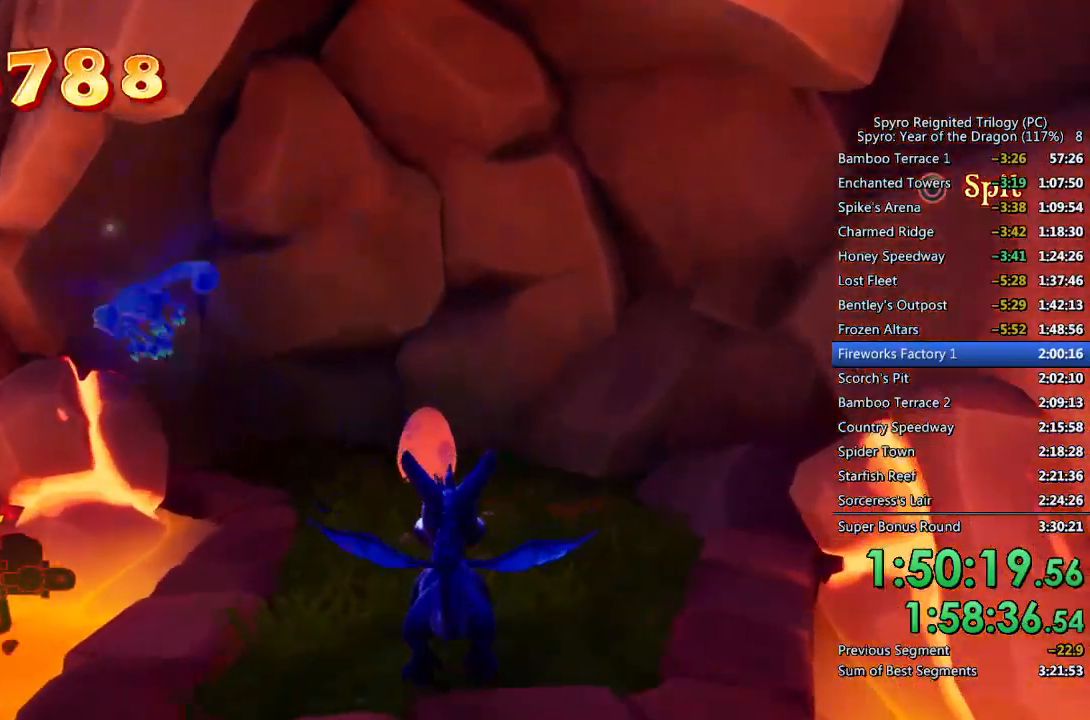
{"buttons": ["CROSS"], "left_stick": "center", "right_stick": "center", "events": [[283, "SQUARE", "up"], [317, "left_stick", "center"], [333, "CROSS", "down"], [400, "CROSS", "up"], [450, "CROSS", "down"]]}
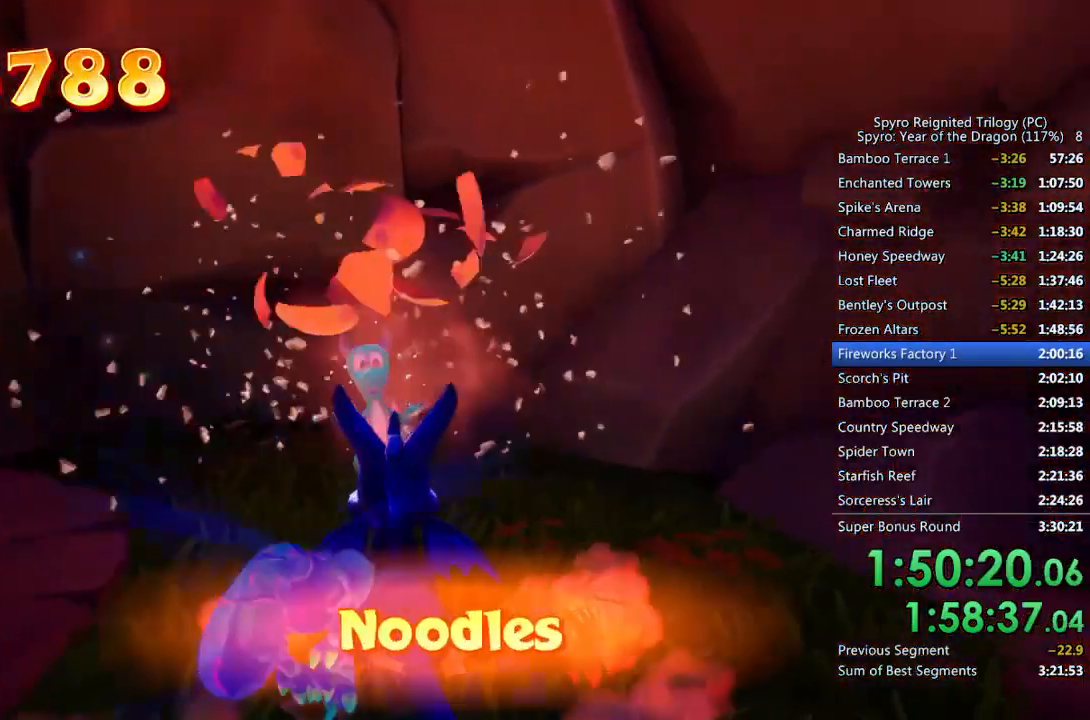
{"buttons": [], "left_stick": "center", "right_stick": "center", "events": [[17, "CROSS", "up"], [67, "CROSS", "down"], [133, "CROSS", "up"], [183, "CROSS", "down"], [250, "CROSS", "up"], [300, "CROSS", "down"], [350, "CROSS", "up"]]}
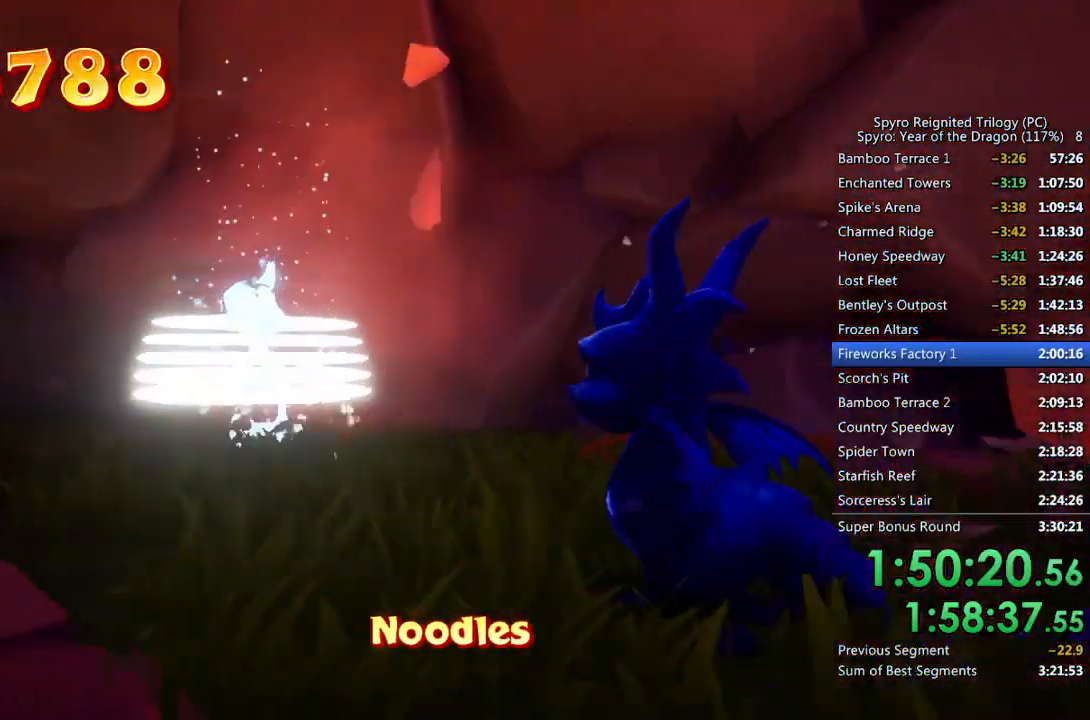
{"buttons": [], "left_stick": "center", "right_stick": "center", "events": []}
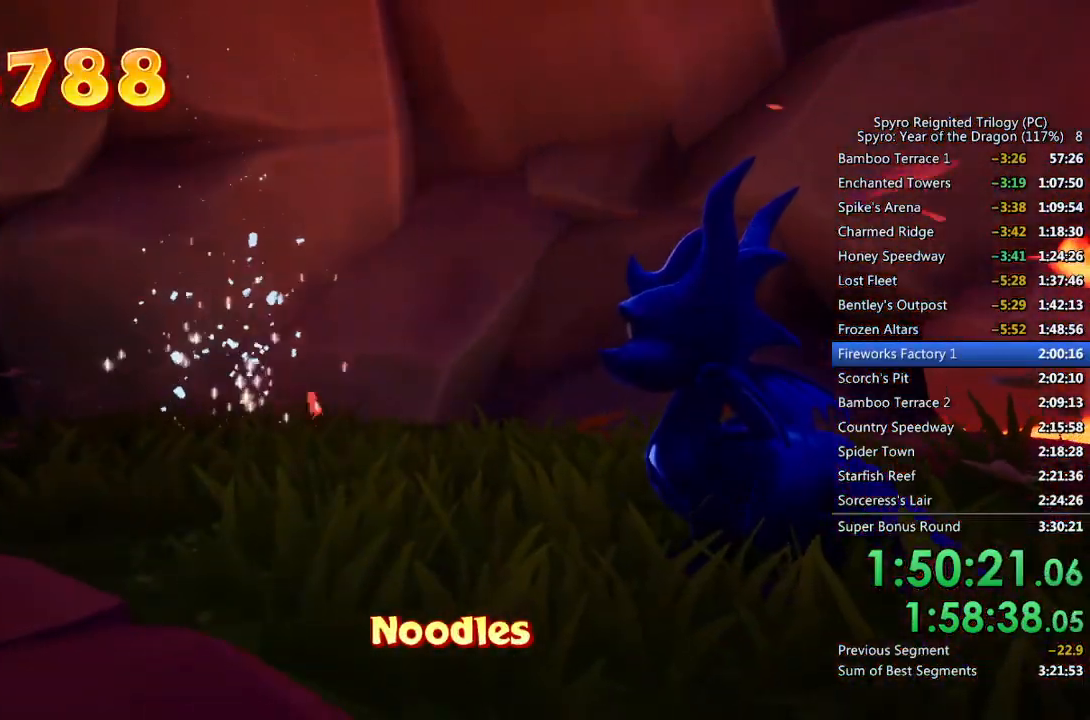
{"buttons": [], "left_stick": "down-left", "right_stick": "center", "events": [[67, "left_stick", "down-left"], [150, "left_stick", "center"], [283, "left_stick", "down-left"], [383, "left_stick", "center"], [500, "left_stick", "down-left"]]}
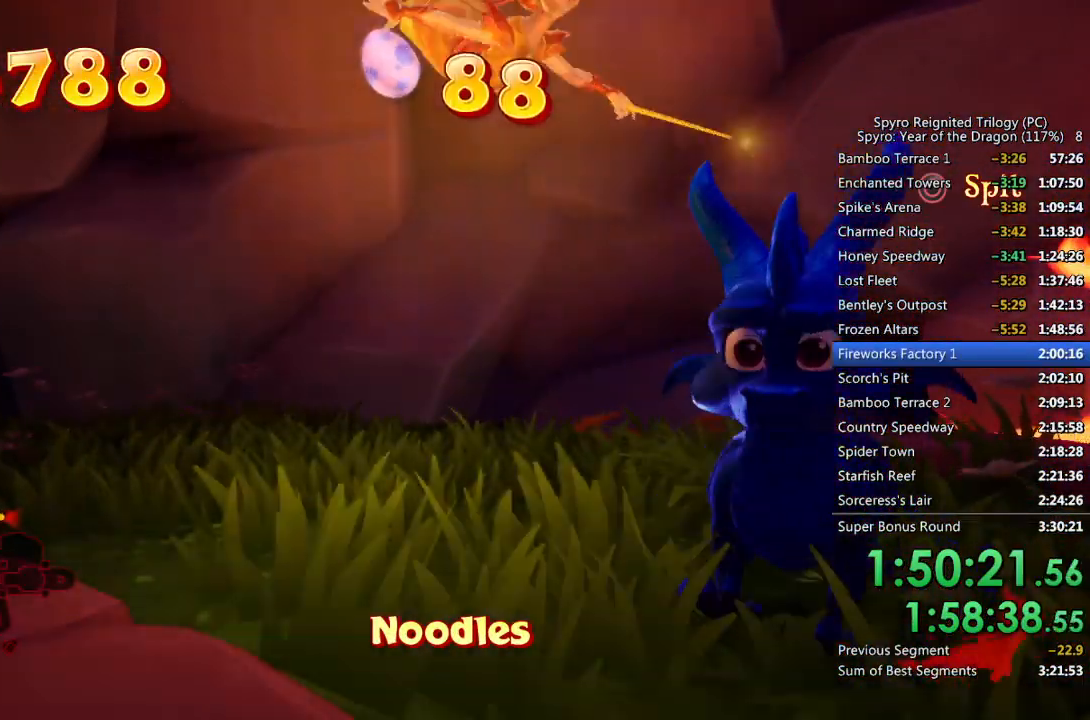
{"buttons": ["SQUARE"], "left_stick": "center", "right_stick": "center", "events": [[67, "left_stick", "center"], [217, "SQUARE", "down"]]}
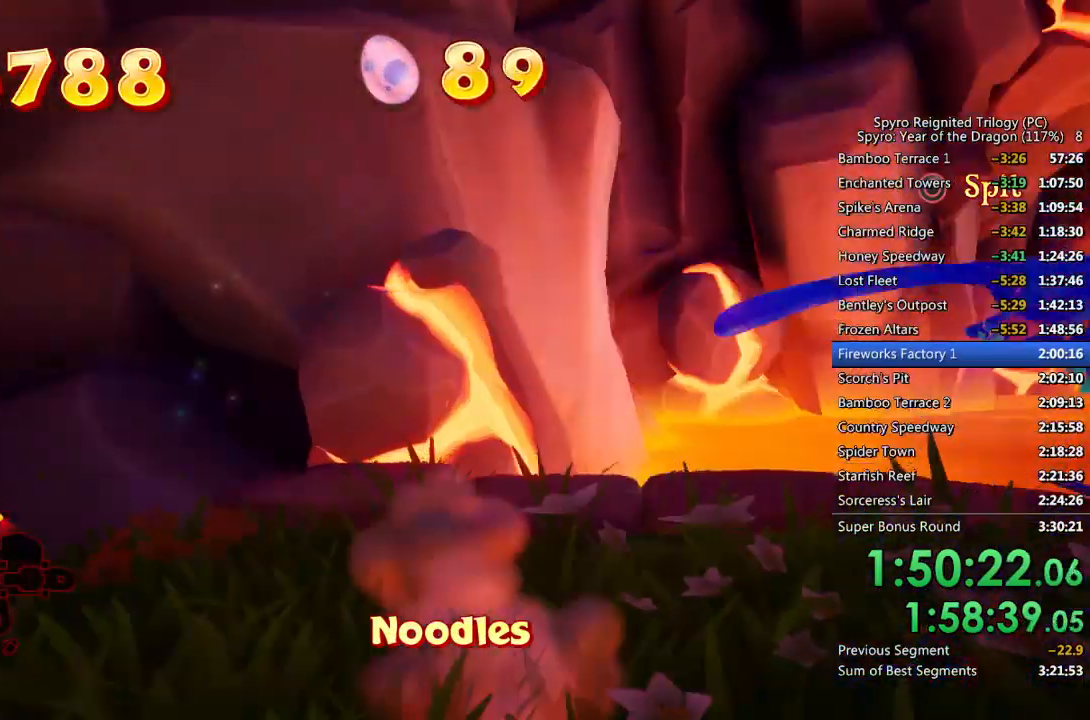
{"buttons": ["CROSS", "SQUARE"], "left_stick": "center", "right_stick": "center", "events": [[50, "CROSS", "down"]]}
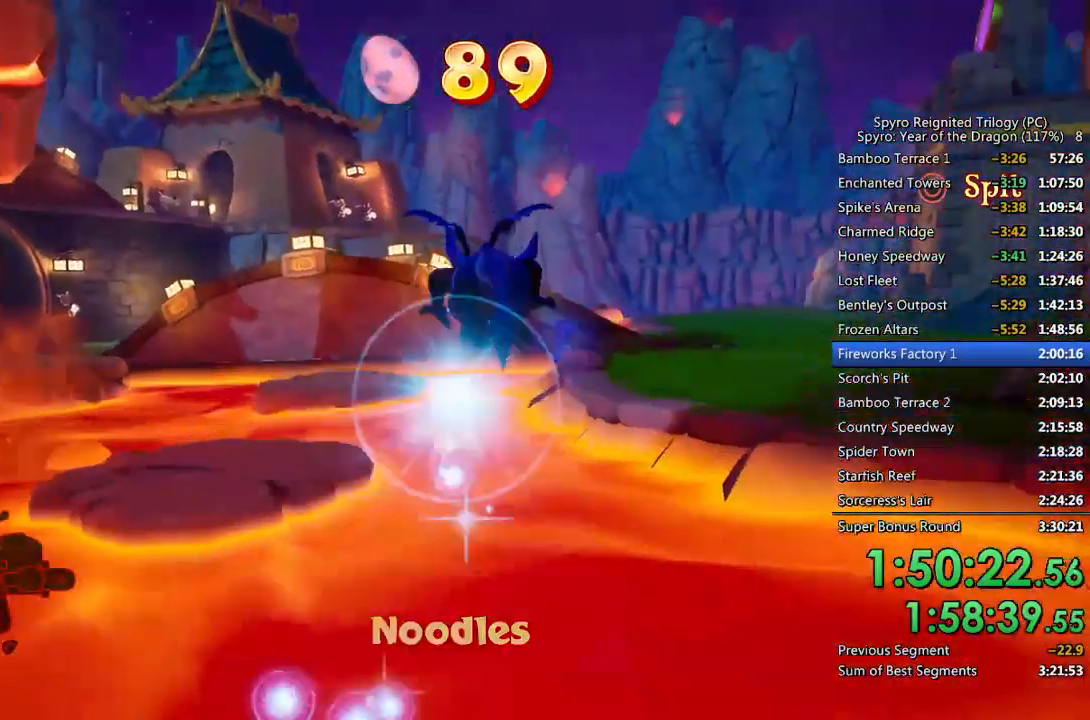
{"buttons": [], "left_stick": "up-right", "right_stick": "down-right", "events": [[50, "CROSS", "up"], [50, "SQUARE", "up"], [117, "CROSS", "down"], [133, "left_stick", "right"], [217, "CROSS", "up"], [300, "right_stick", "down-right"], [383, "left_stick", "up-right"]]}
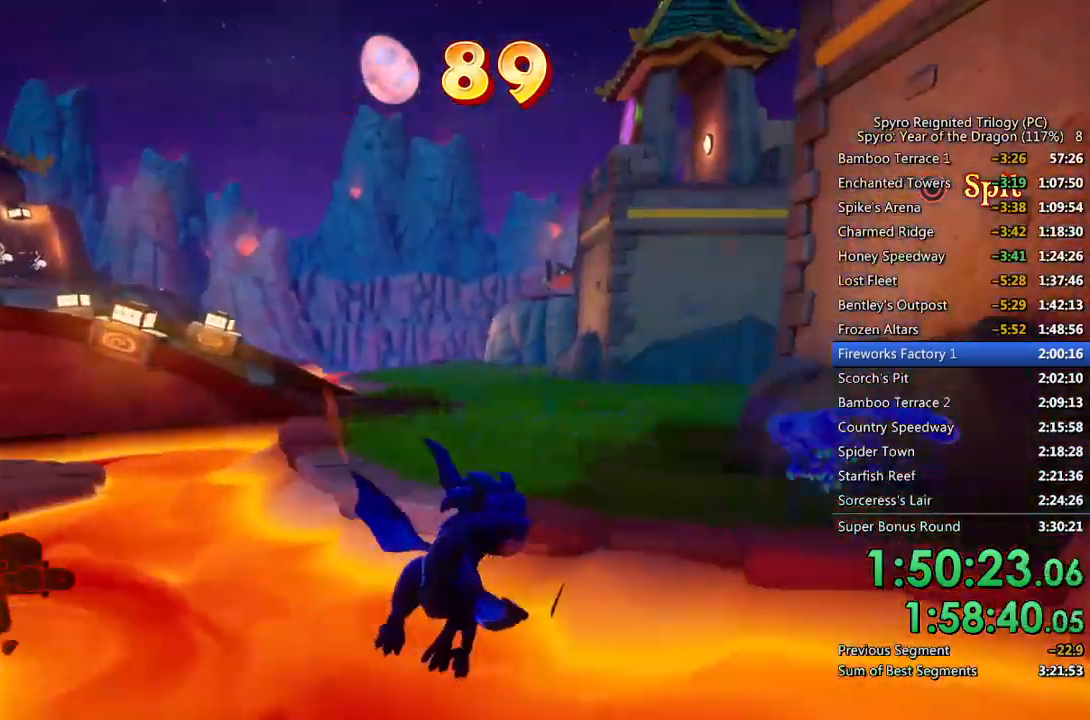
{"buttons": ["TRIANGLE"], "left_stick": "up-right", "right_stick": "center", "events": [[67, "right_stick", "center"], [150, "right_stick", "right"], [283, "right_stick", "center"], [417, "TRIANGLE", "down"]]}
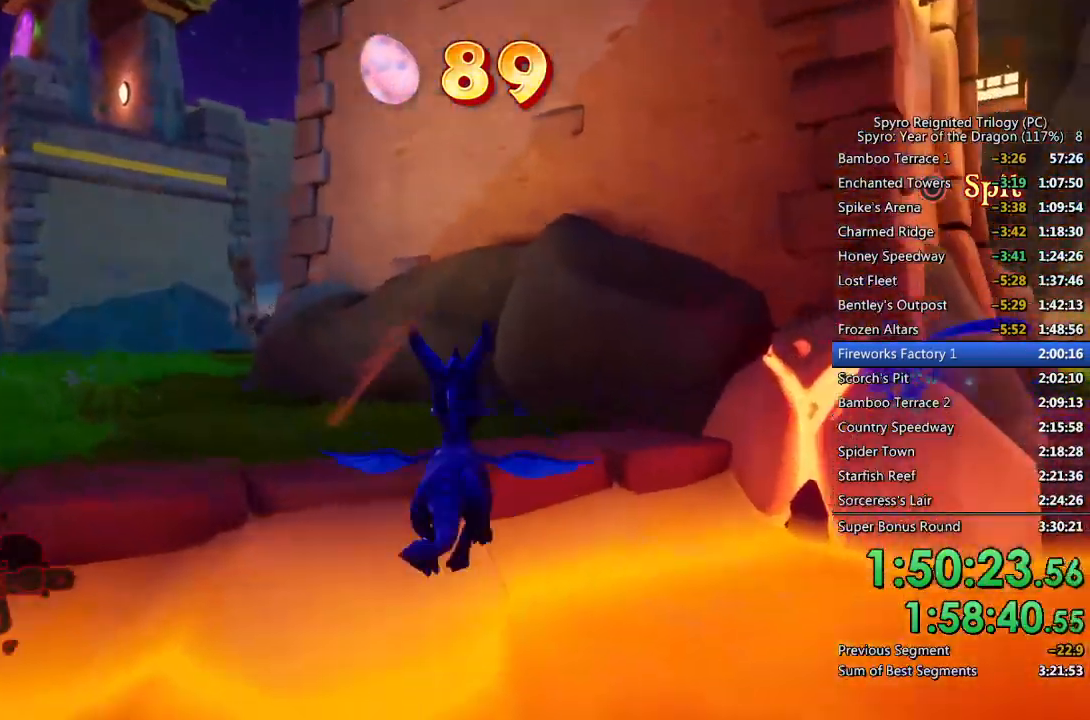
{"buttons": [], "left_stick": "up-right", "right_stick": "right", "events": [[17, "left_stick", "up"], [50, "TRIANGLE", "up"], [167, "right_stick", "right"], [433, "left_stick", "up-right"]]}
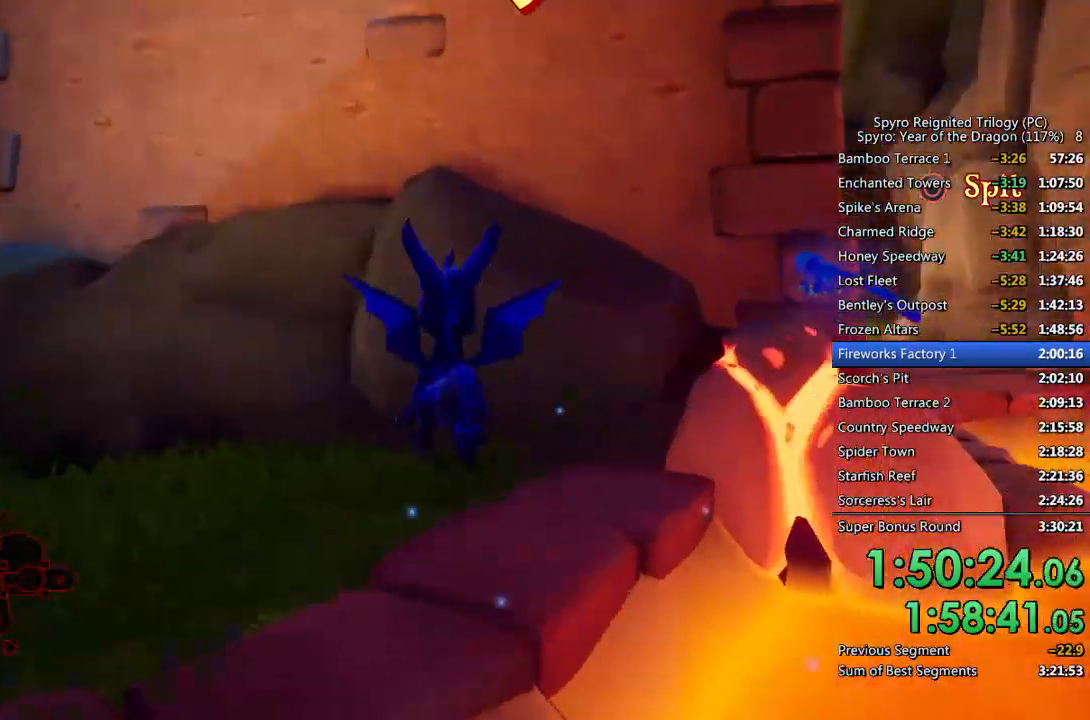
{"buttons": ["CROSS", "SQUARE"], "left_stick": "up-left", "right_stick": "center", "events": [[83, "right_stick", "center"], [183, "SQUARE", "down"], [233, "CROSS", "down"], [417, "left_stick", "up-left"]]}
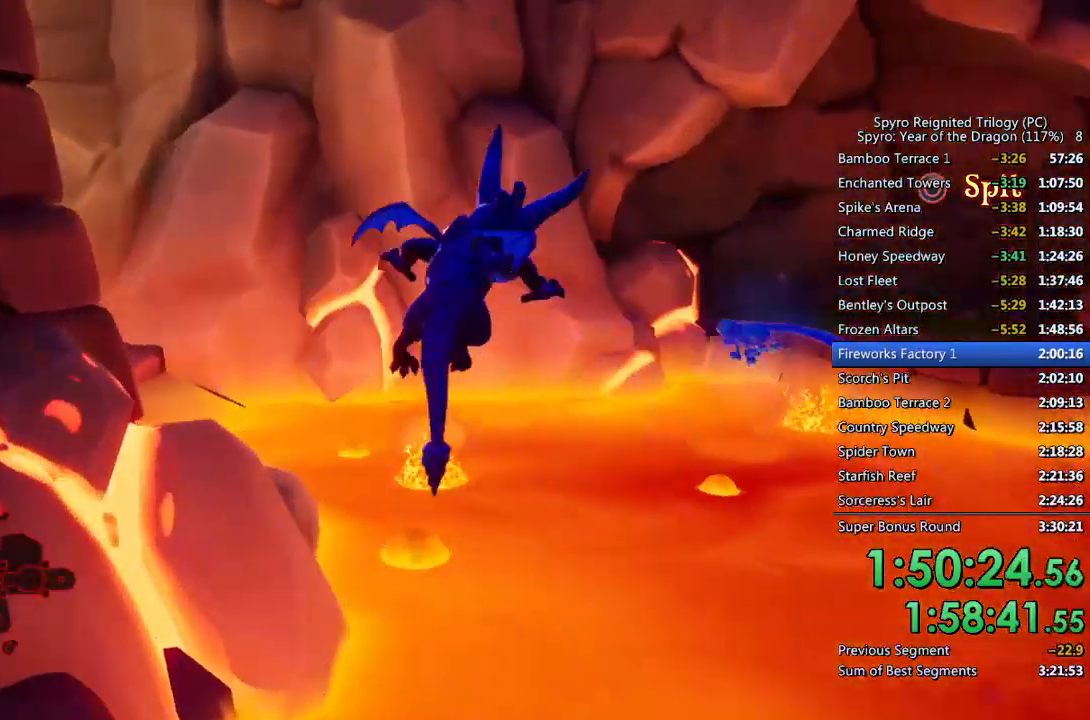
{"buttons": [], "left_stick": "left", "right_stick": "down-left", "events": [[17, "left_stick", "left"], [167, "SQUARE", "up"], [183, "CROSS", "up"], [233, "CROSS", "down"], [333, "CROSS", "up"], [367, "right_stick", "down-left"]]}